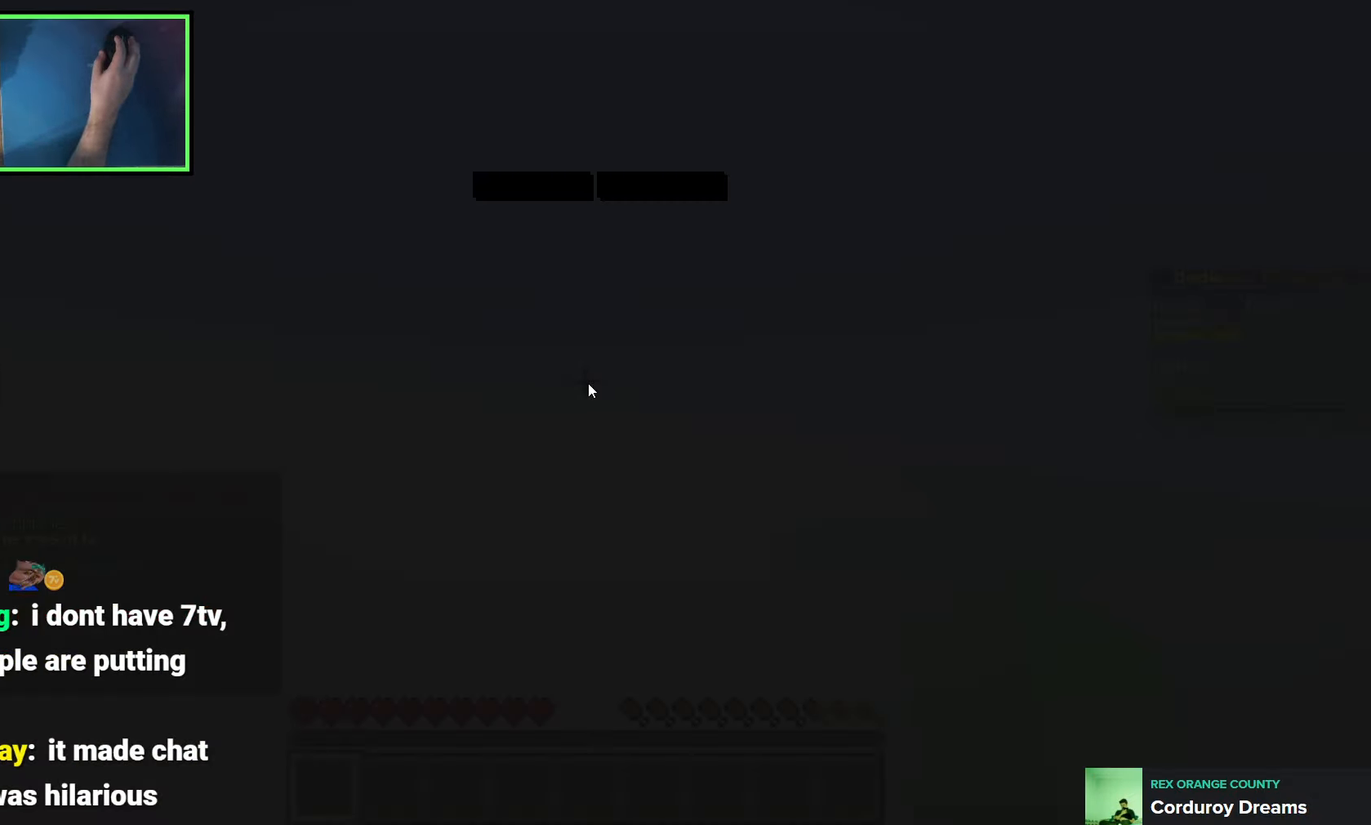
Gameplay with keyboard; each line is a JSON object with the keys held at the frame after it. "events" lists presses ("down") and releases ("up") of "a", "ctrl", "d", "e", "q", "s", "shift", "space" and "w" between this image and that frame as [ms after this image, input, new state], when the widget could be followed in between. No other keys are recorded. Mouse input is not recorded.
{"keys": [], "events": []}
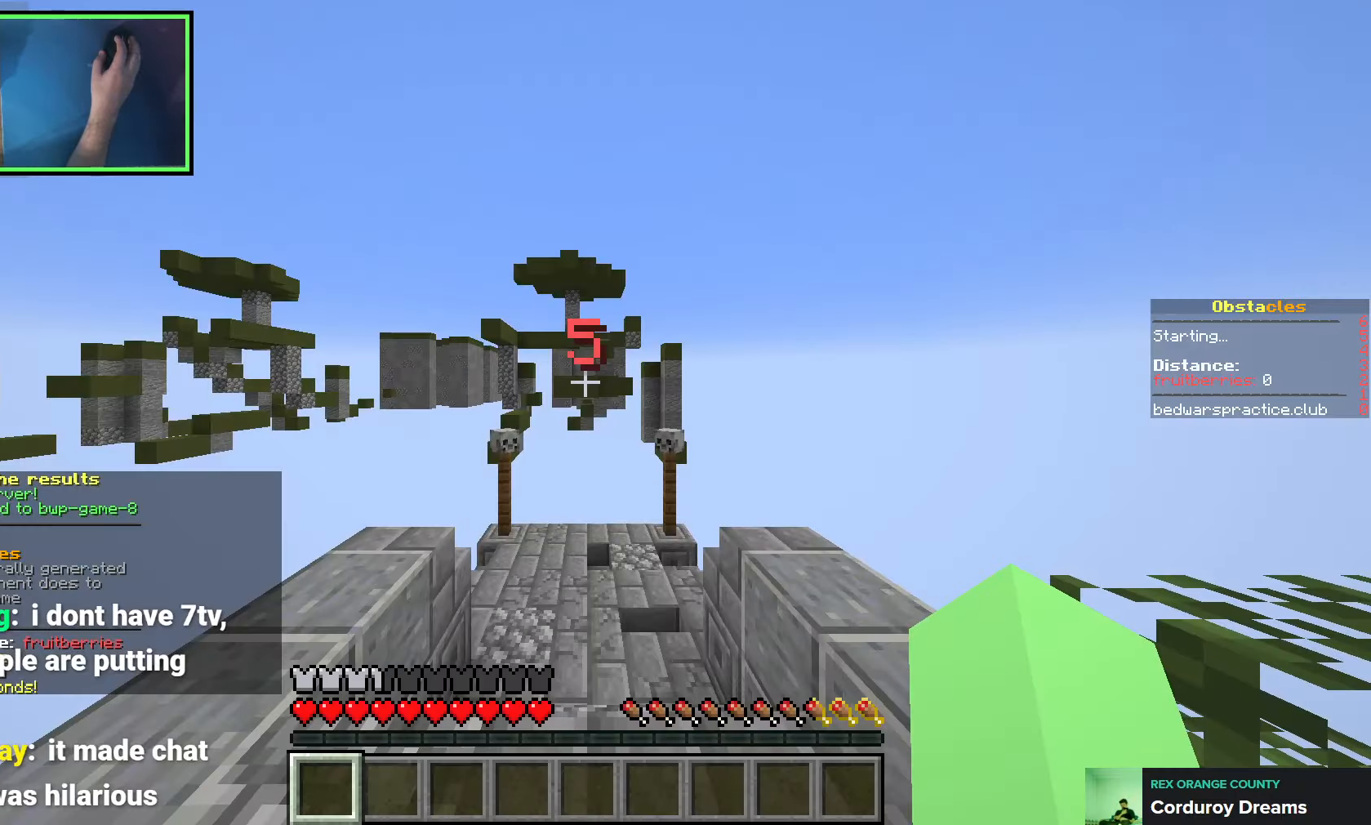
{"keys": [], "events": []}
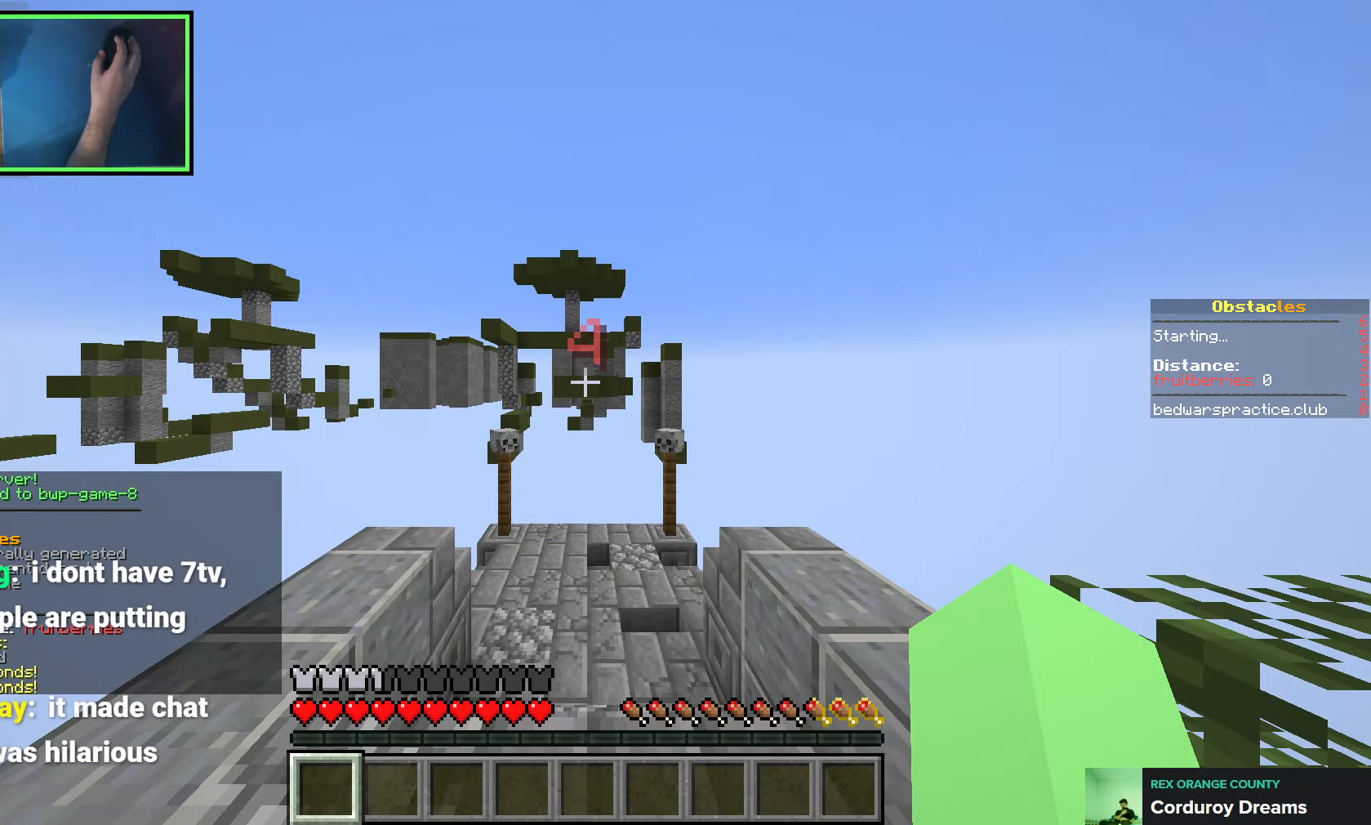
{"keys": [], "events": []}
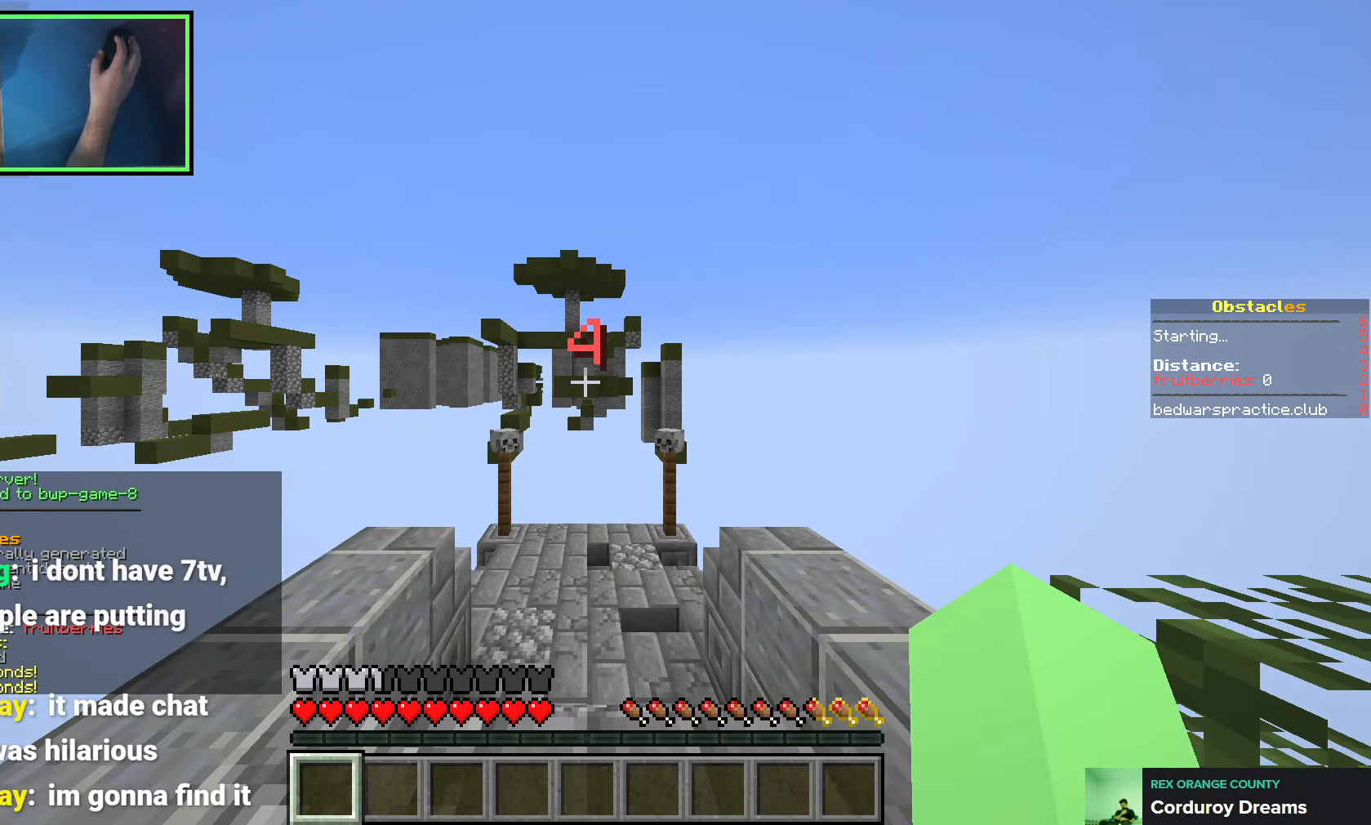
{"keys": ["s"], "events": [[216, "s", "down"]]}
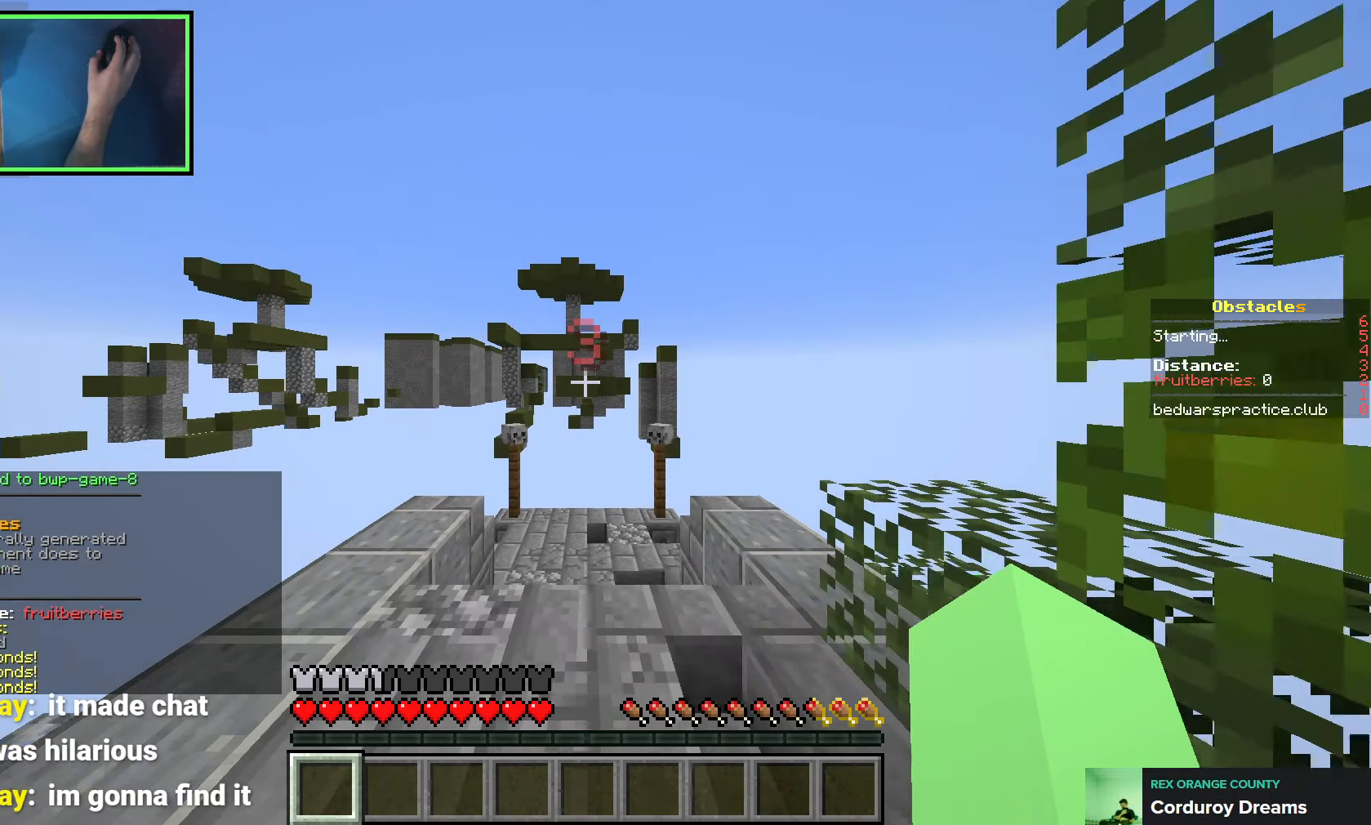
{"keys": ["w"], "events": [[100, "s", "up"], [283, "w", "down"]]}
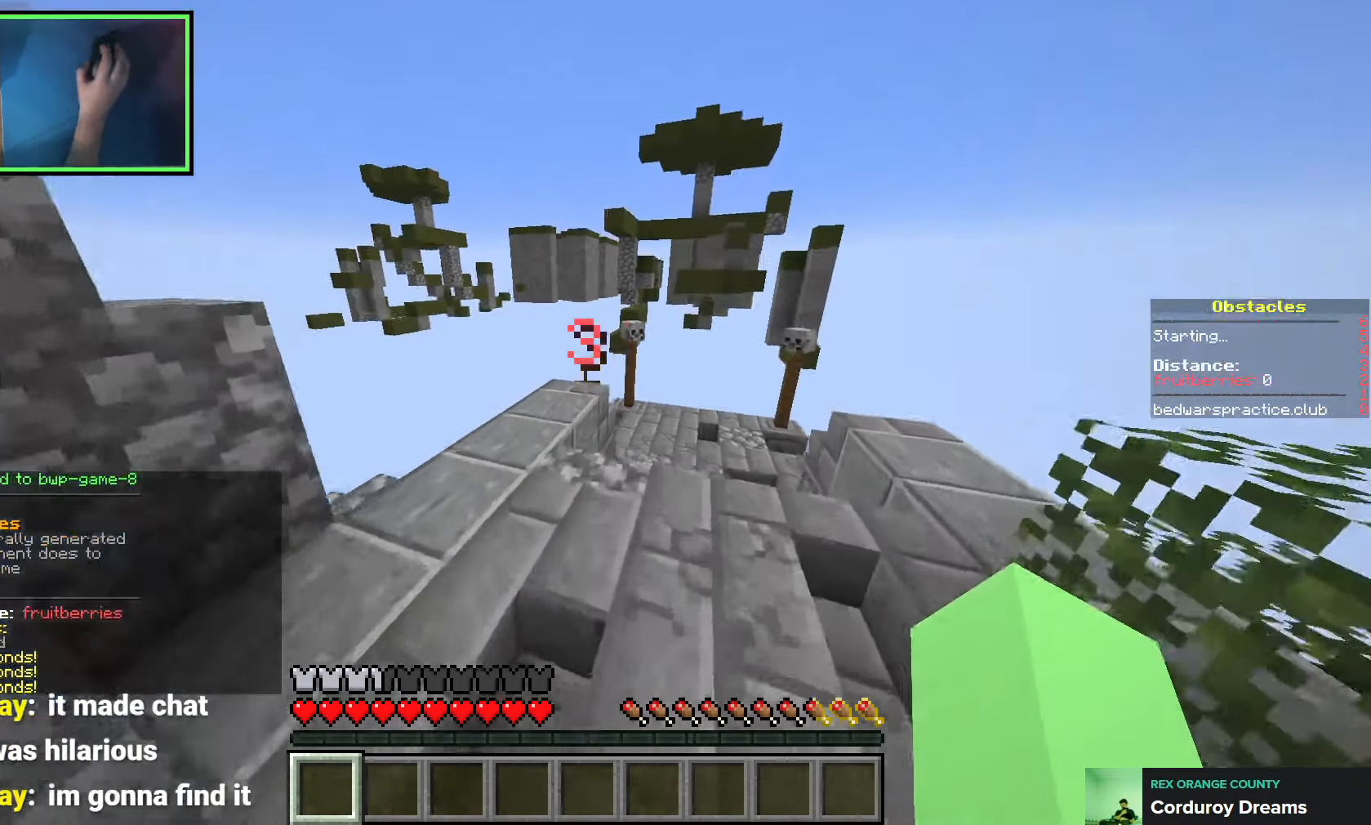
{"keys": ["space", "w"], "events": [[266, "space", "down"]]}
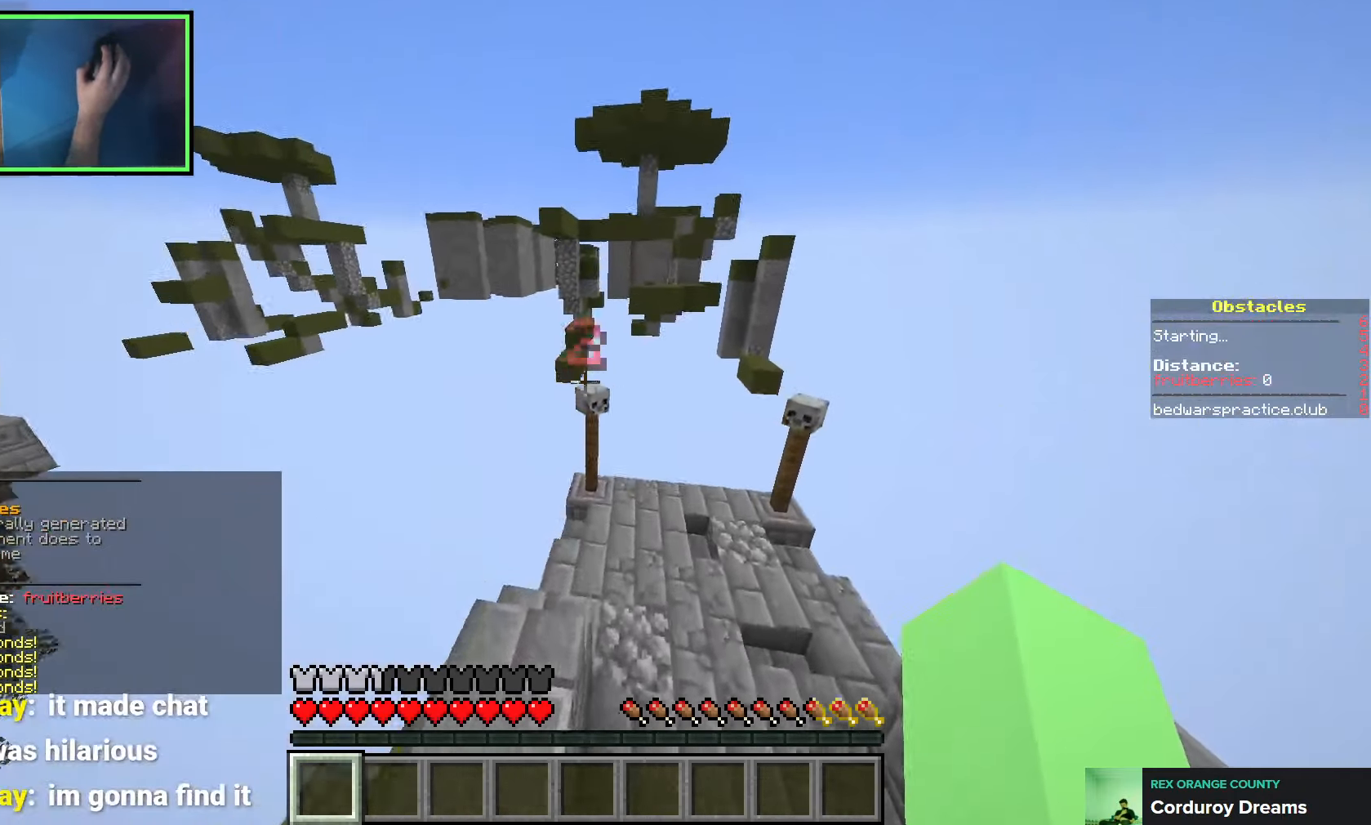
{"keys": ["space", "w"], "events": []}
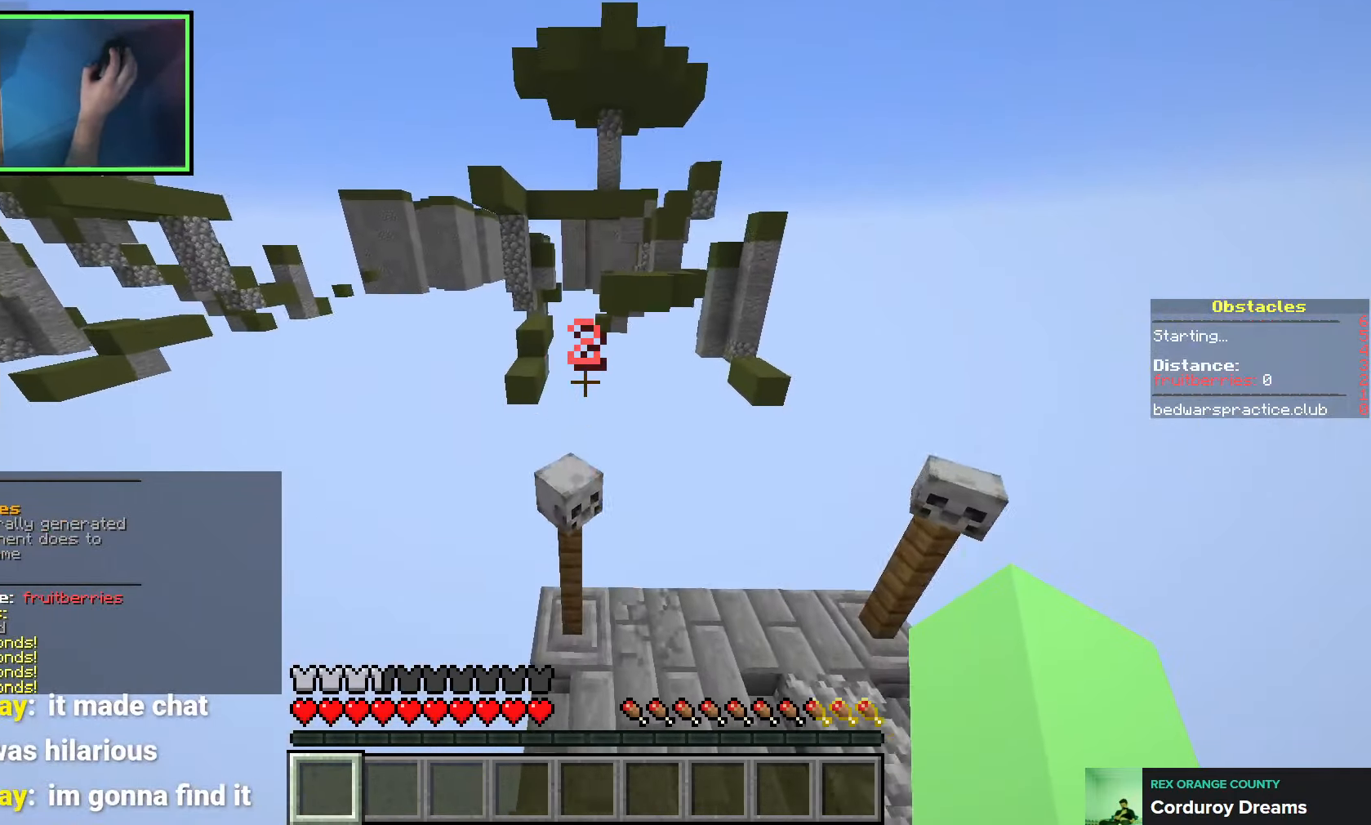
{"keys": ["a", "s", "shift"], "events": [[200, "space", "up"], [300, "w", "up"], [316, "shift", "down"], [366, "a", "down"], [400, "s", "down"]]}
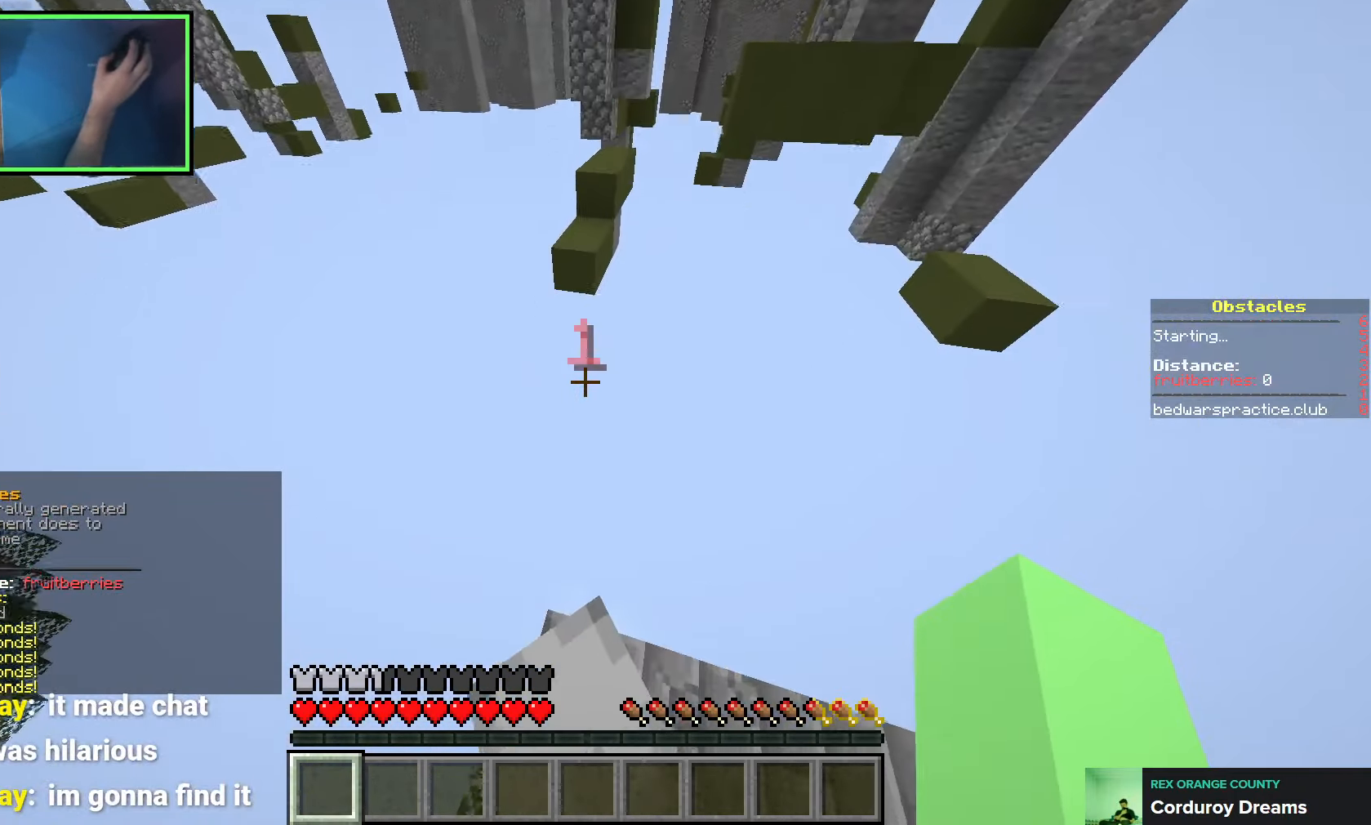
{"keys": ["space"], "events": [[133, "a", "up"], [300, "s", "up"], [333, "shift", "up"], [383, "space", "down"]]}
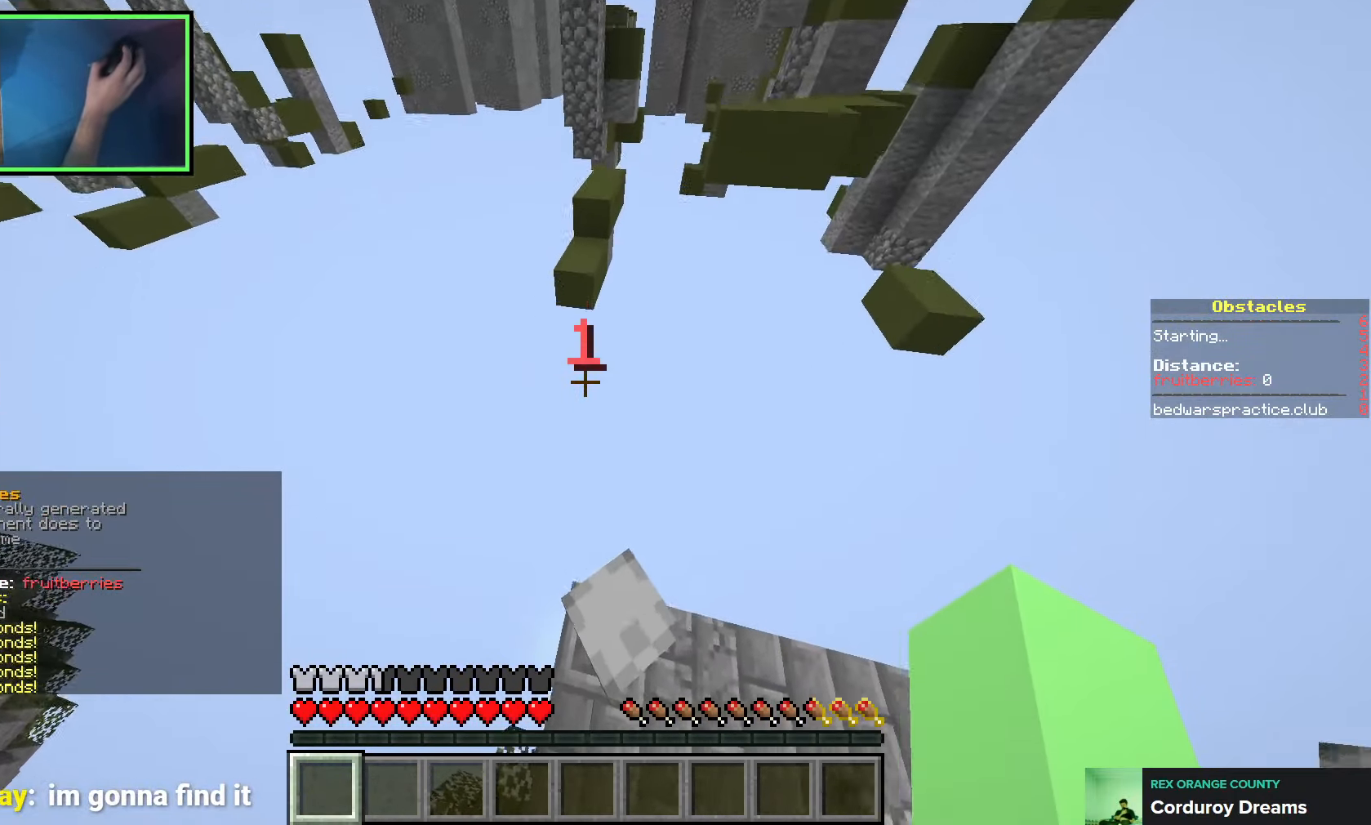
{"keys": ["w"], "events": [[216, "space", "up"], [250, "w", "down"]]}
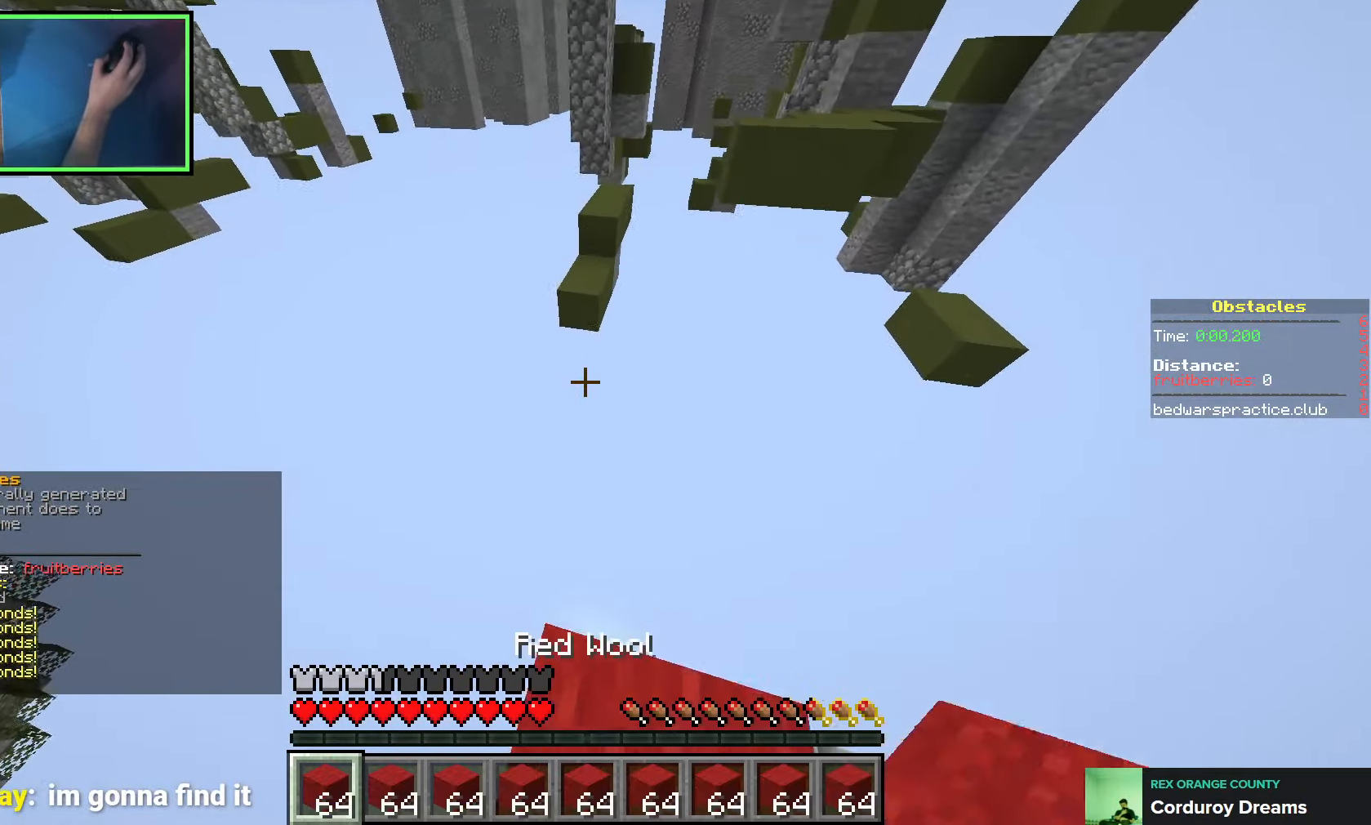
{"keys": ["a", "w"], "events": [[66, "space", "down"], [300, "space", "up"], [316, "a", "down"]]}
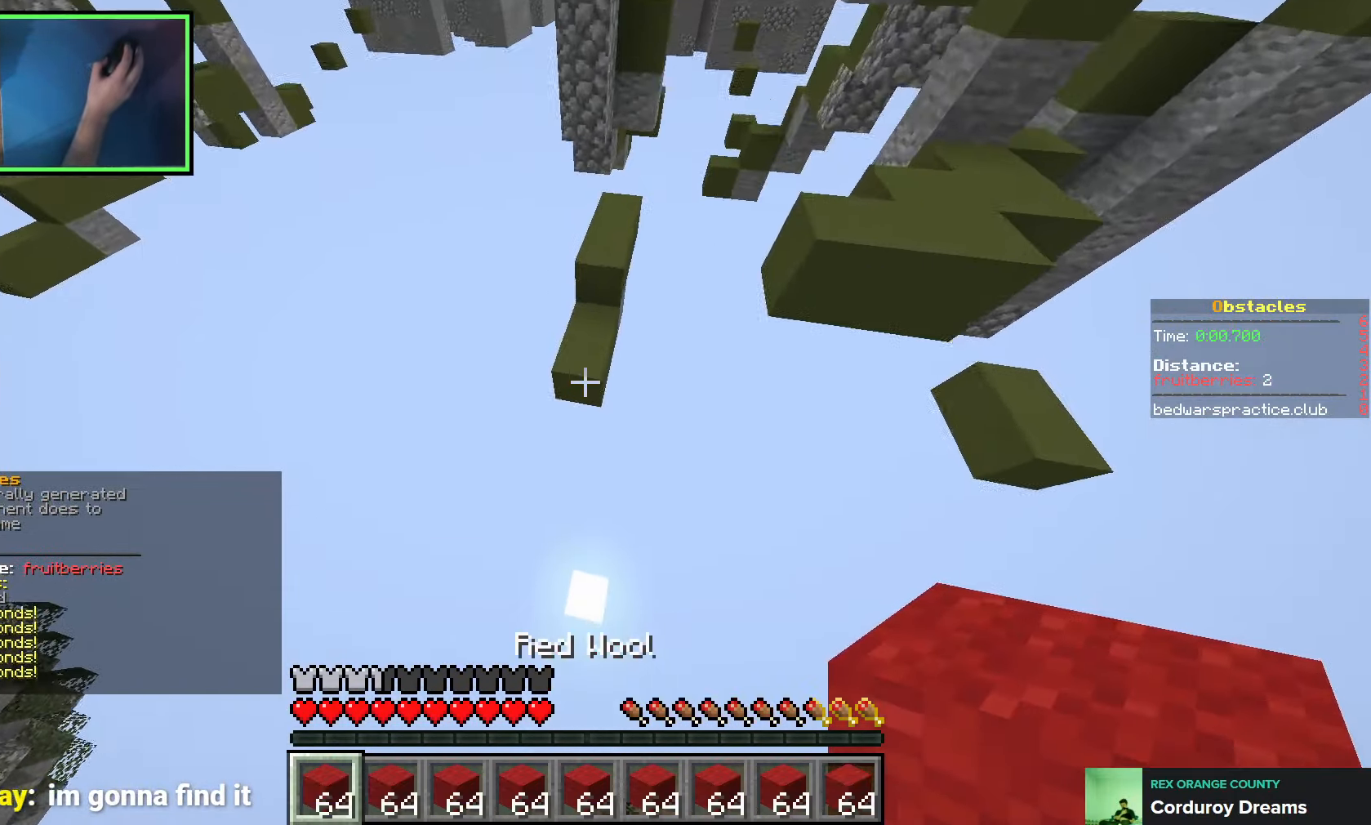
{"keys": ["w"], "events": [[100, "a", "up"], [183, "w", "up"], [200, "d", "down"], [316, "w", "down"], [350, "d", "up"]]}
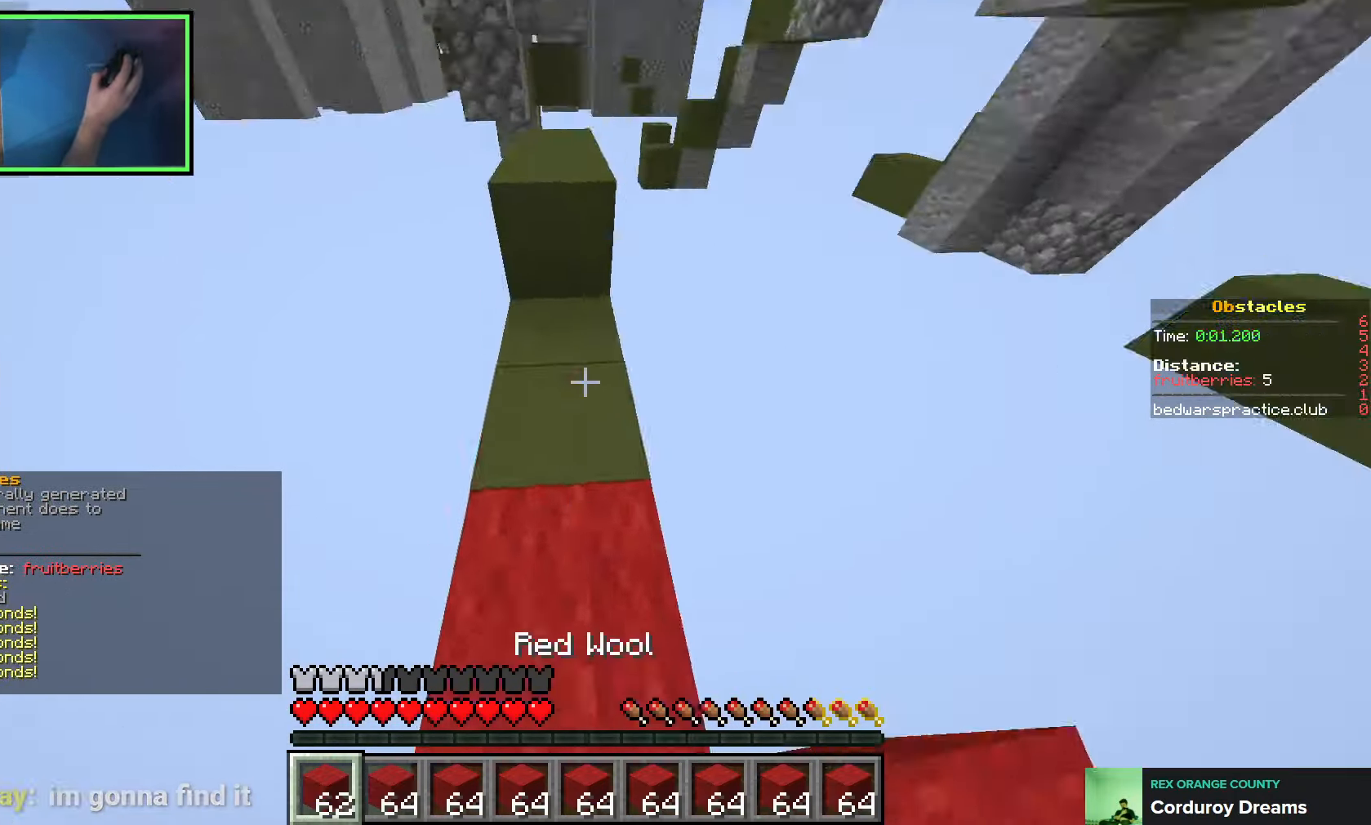
{"keys": ["w"], "events": [[100, "space", "down"], [266, "space", "up"]]}
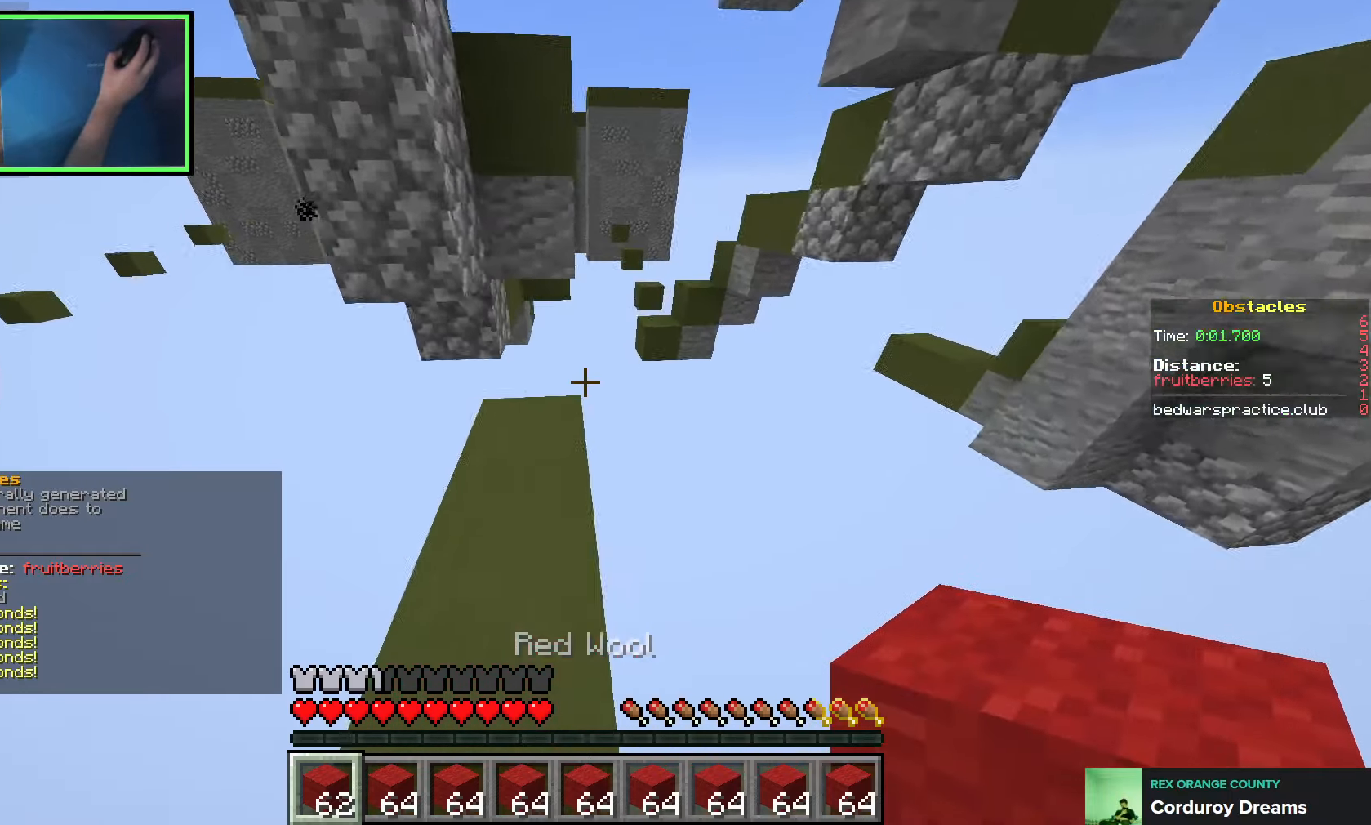
{"keys": ["space", "w"], "events": [[333, "d", "down"], [450, "space", "down"], [500, "d", "up"]]}
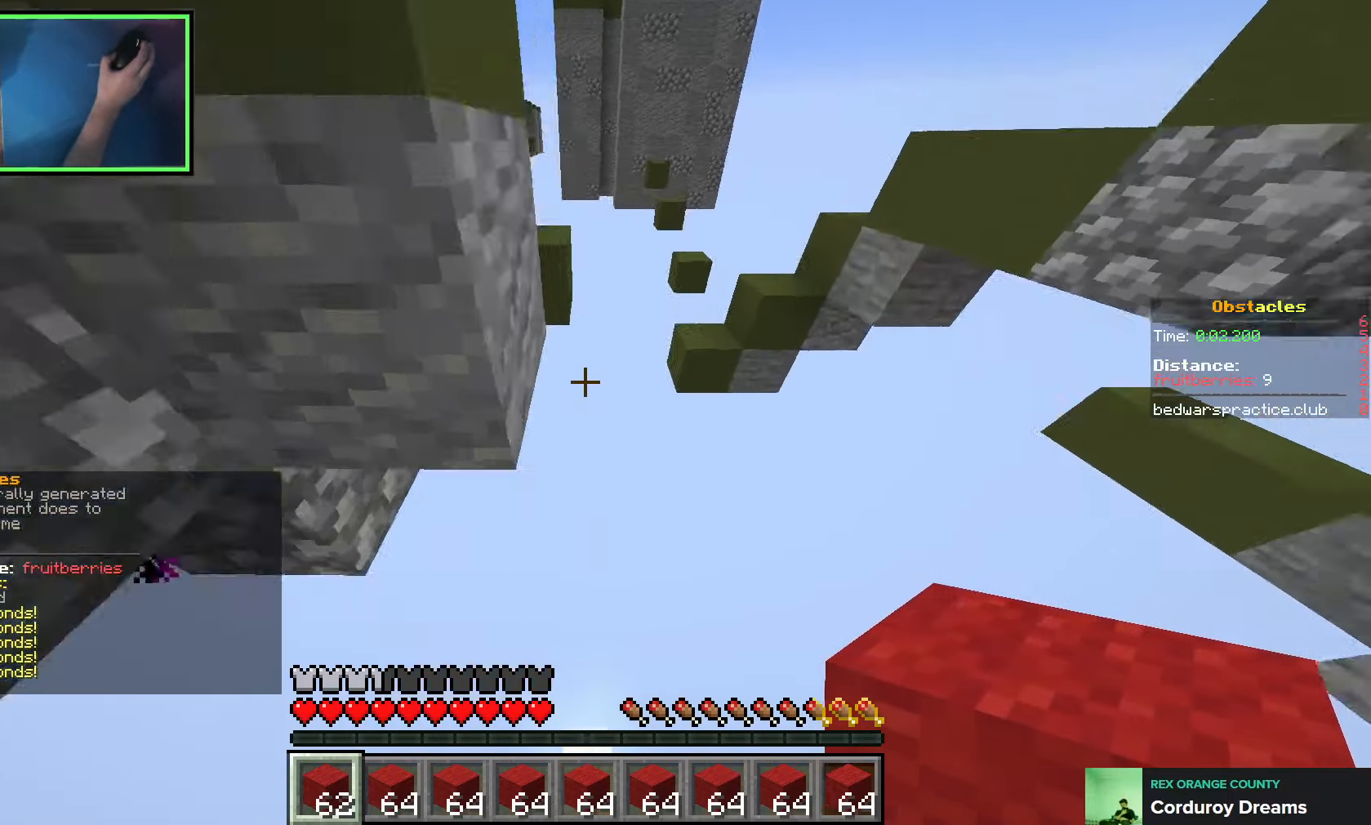
{"keys": ["d", "w"], "events": [[100, "d", "down"], [150, "space", "up"]]}
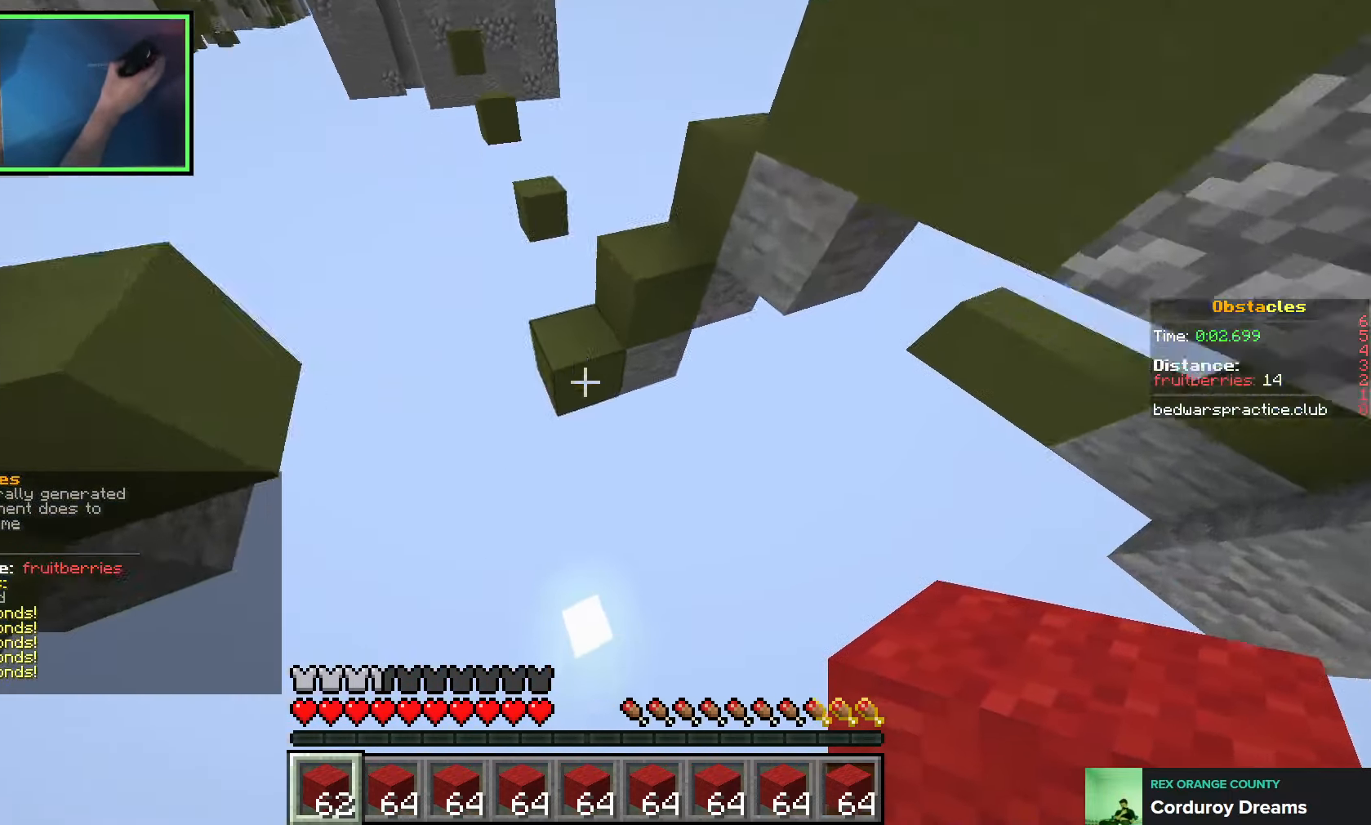
{"keys": ["w"], "events": [[83, "a", "down"], [83, "d", "up"], [283, "a", "up"]]}
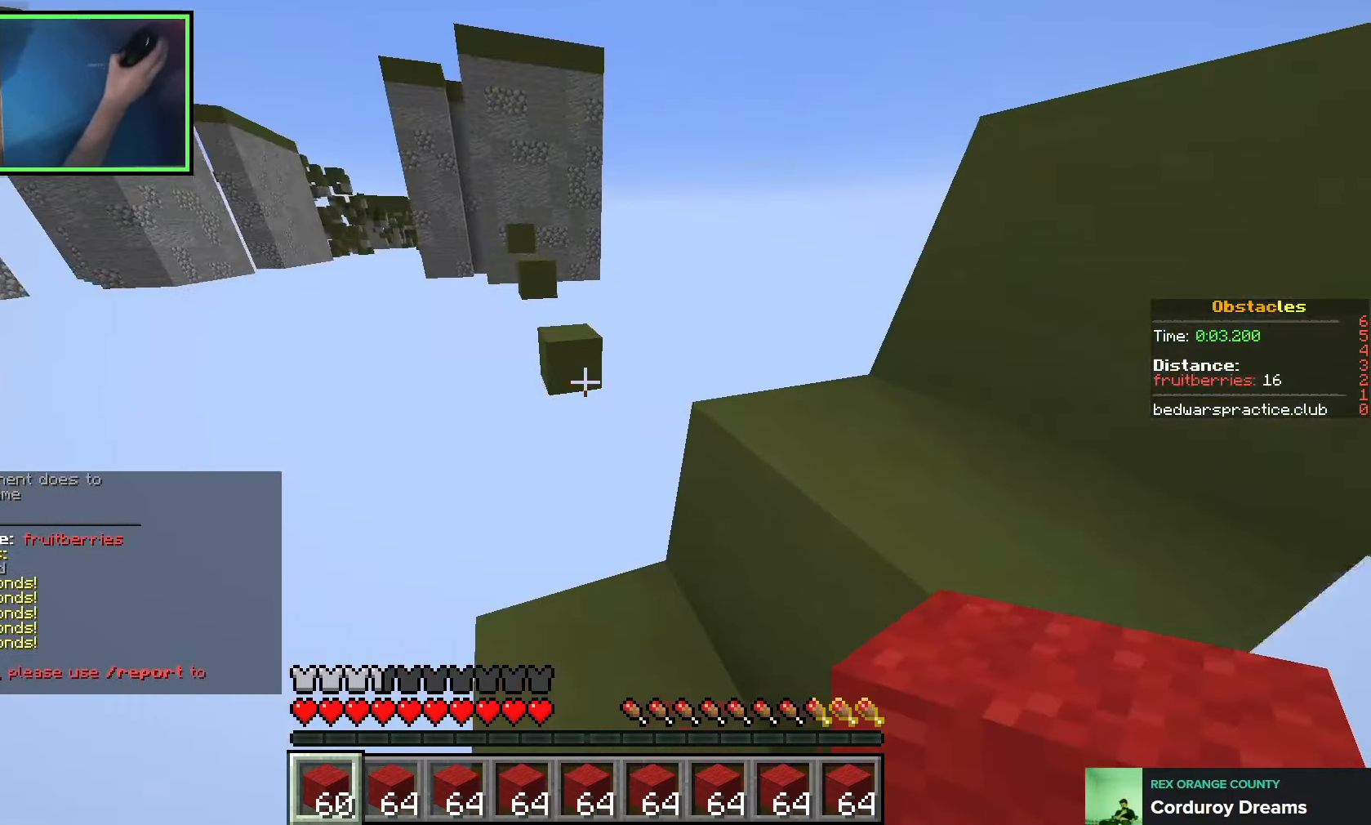
{"keys": ["space", "w"], "events": [[233, "space", "down"]]}
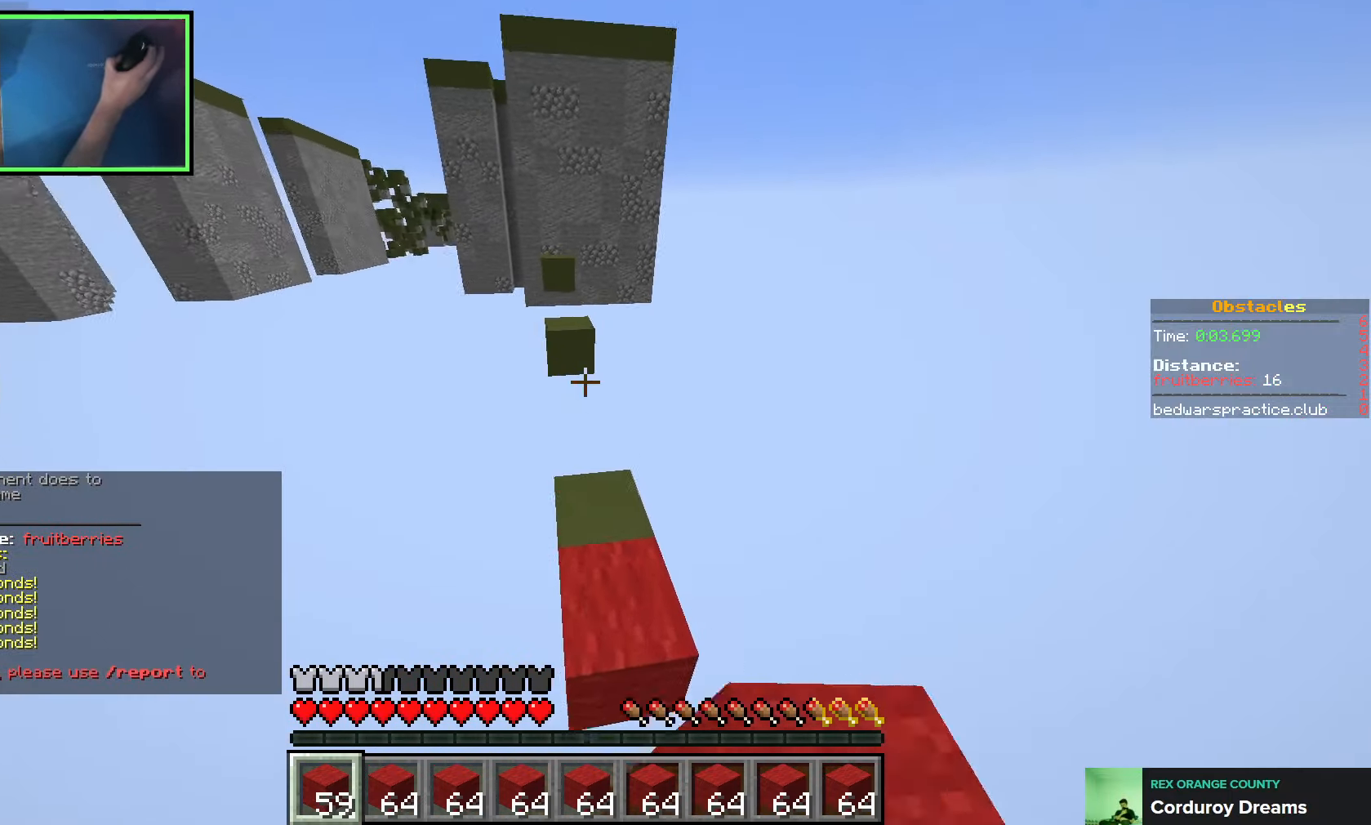
{"keys": ["space", "w"], "events": [[33, "space", "up"], [450, "space", "down"]]}
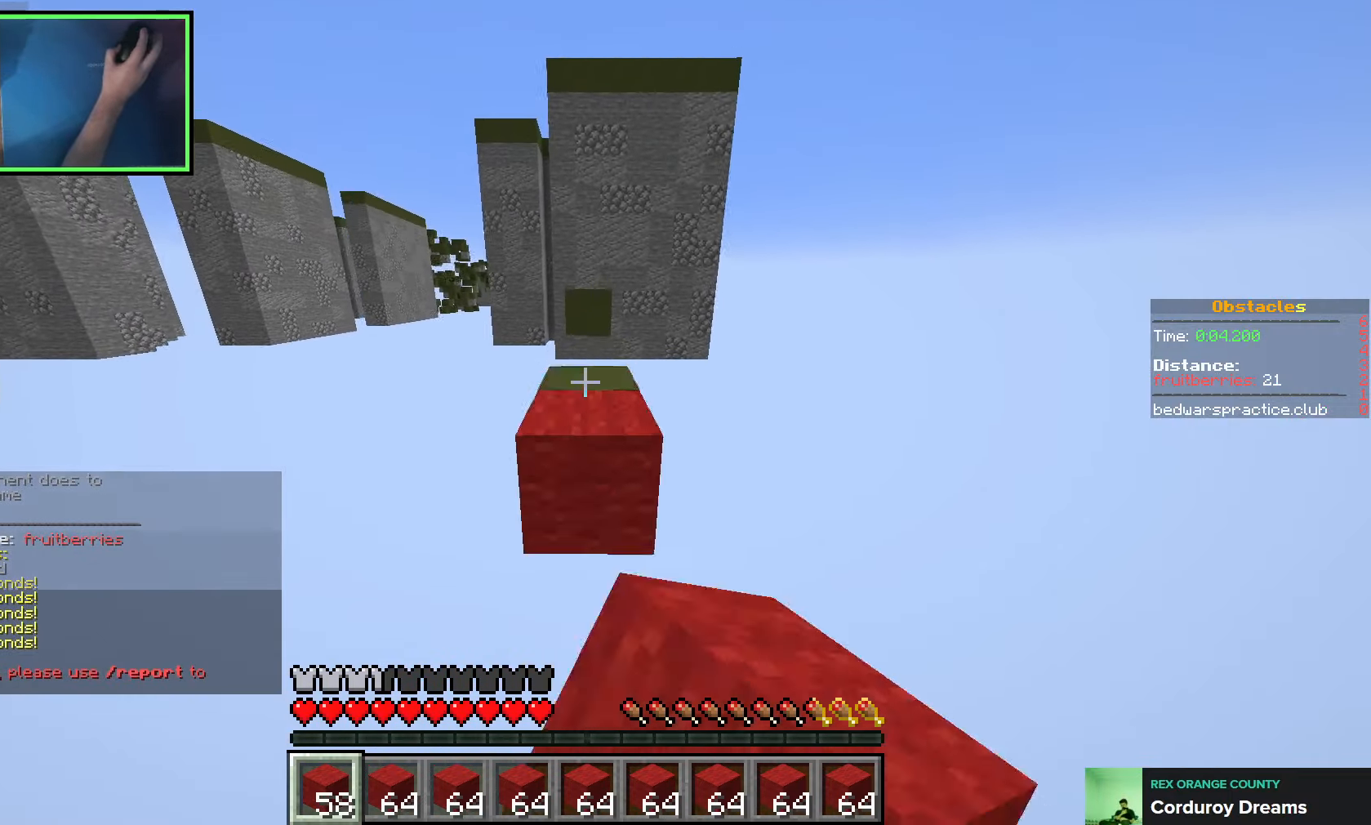
{"keys": ["space", "w"], "events": [[150, "space", "up"], [500, "space", "down"]]}
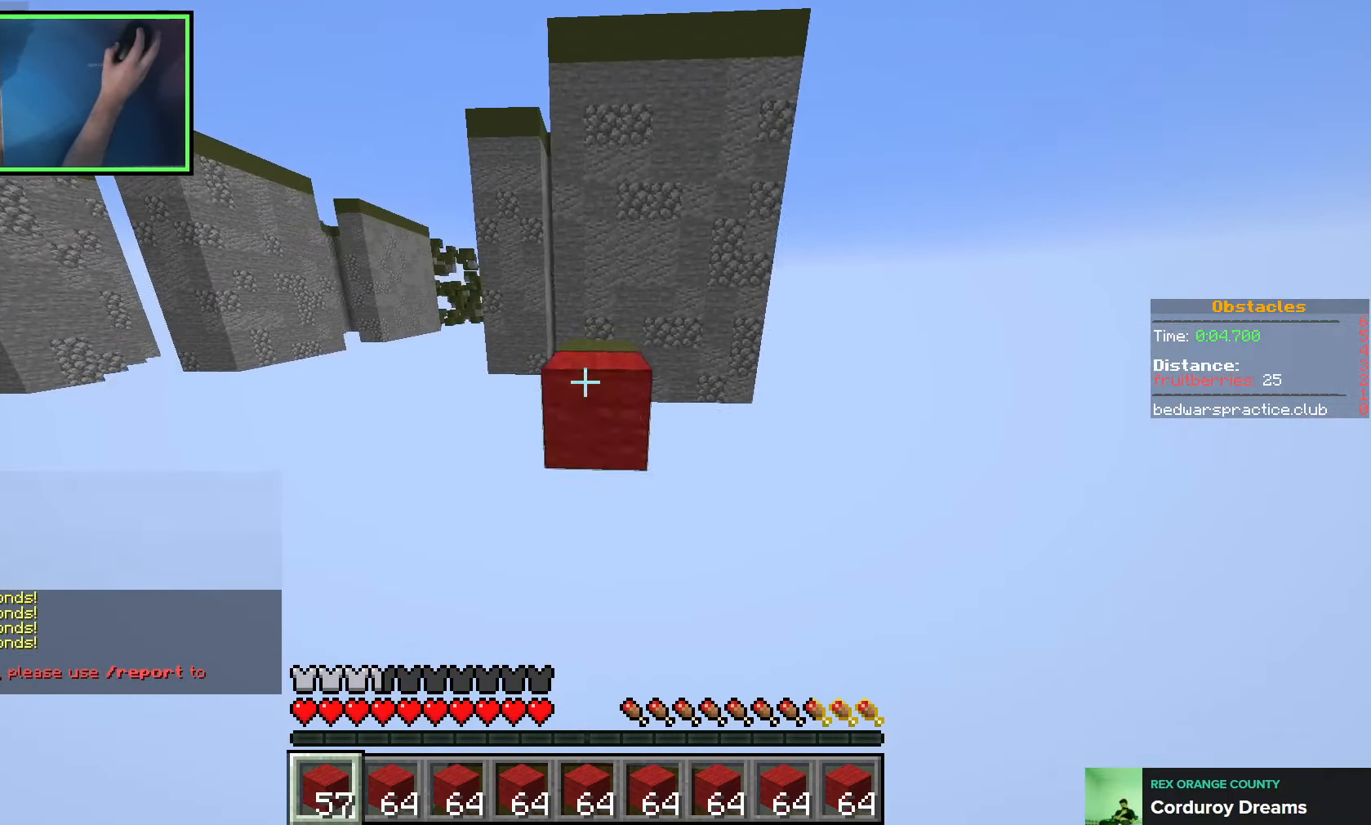
{"keys": ["a", "space", "w"], "events": [[50, "d", "down"], [183, "space", "up"], [283, "a", "down"], [283, "d", "up"], [283, "w", "up"], [400, "space", "down"], [400, "w", "down"]]}
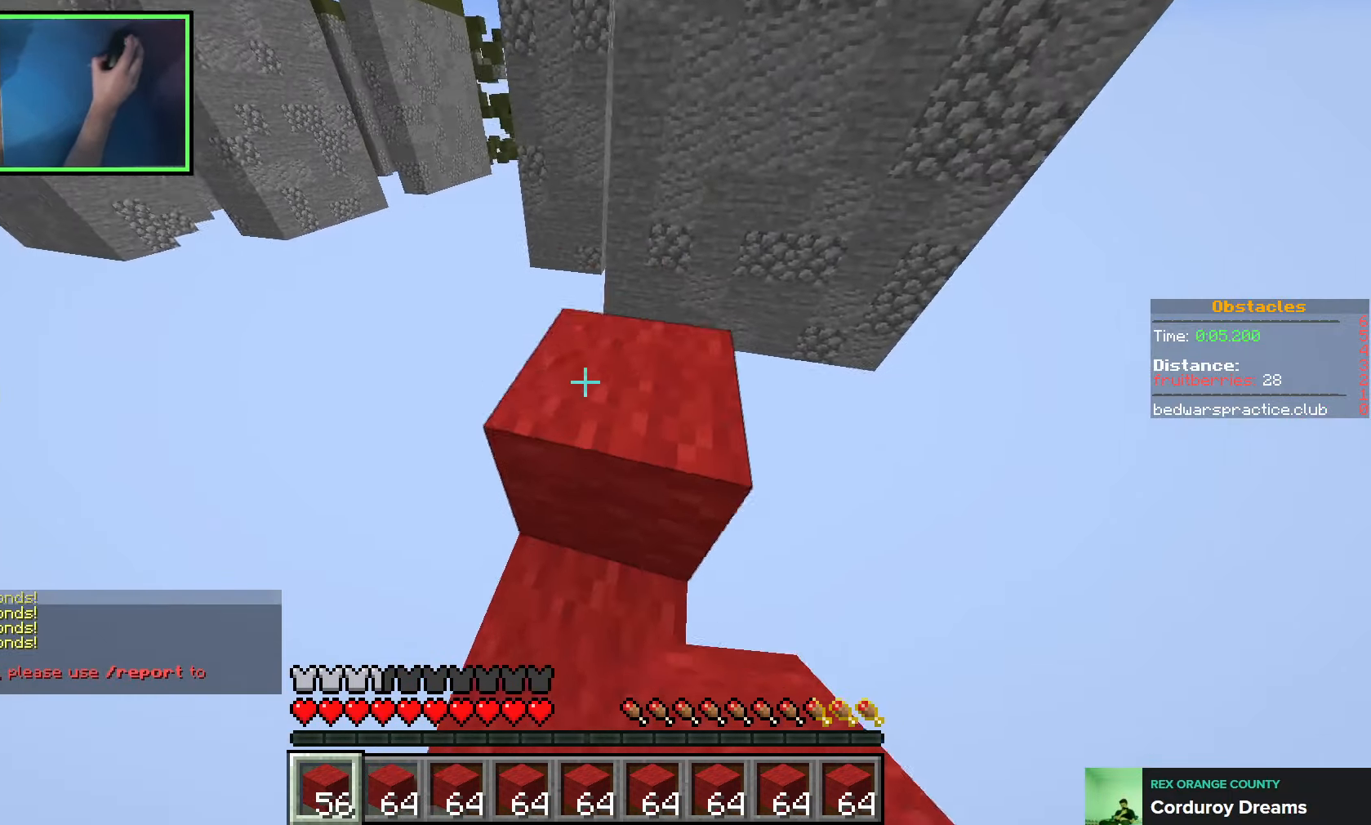
{"keys": ["space", "w"], "events": [[66, "a", "up"], [66, "d", "down"], [100, "space", "up"], [266, "d", "up"], [316, "space", "down"]]}
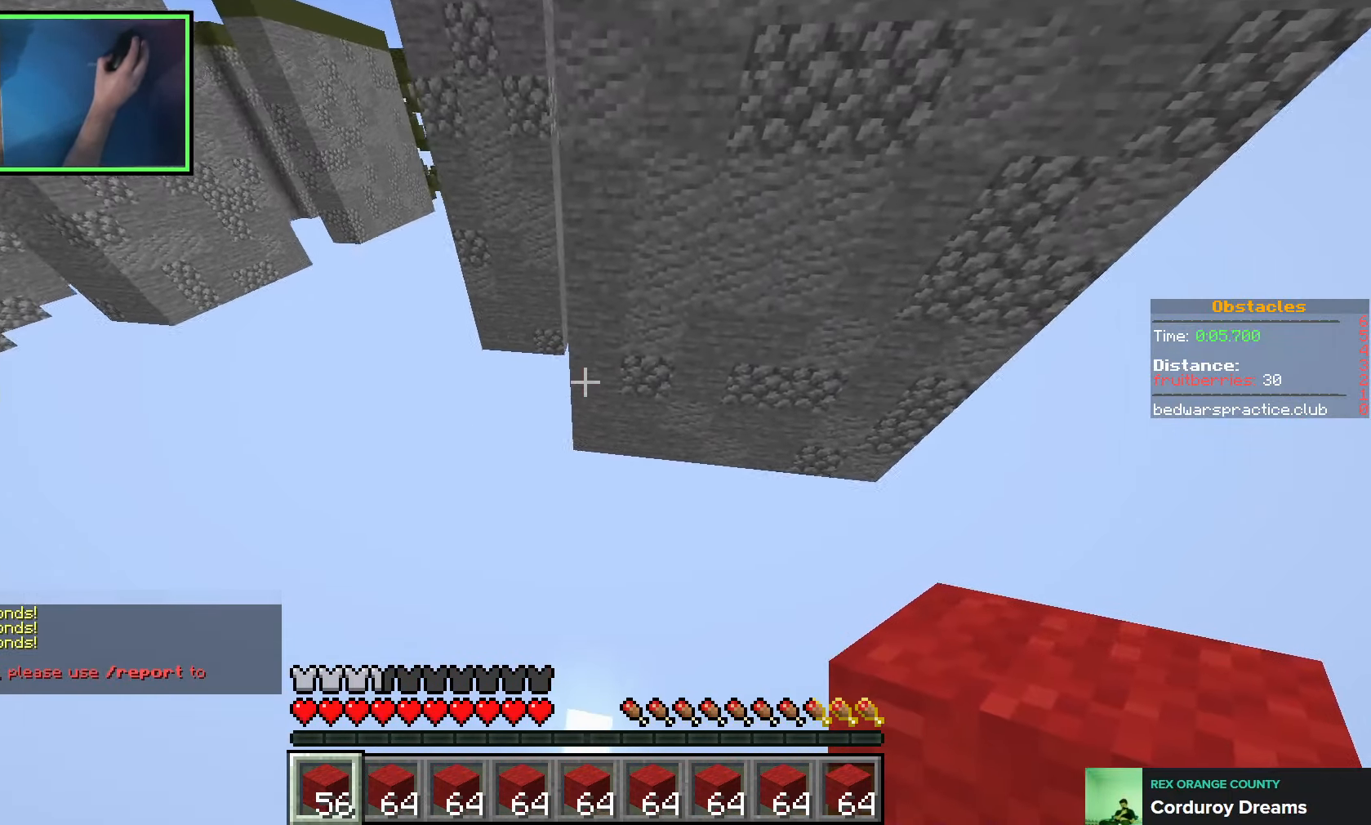
{"keys": ["a", "w"], "events": [[66, "space", "up"], [133, "w", "up"], [300, "a", "down"], [483, "w", "down"]]}
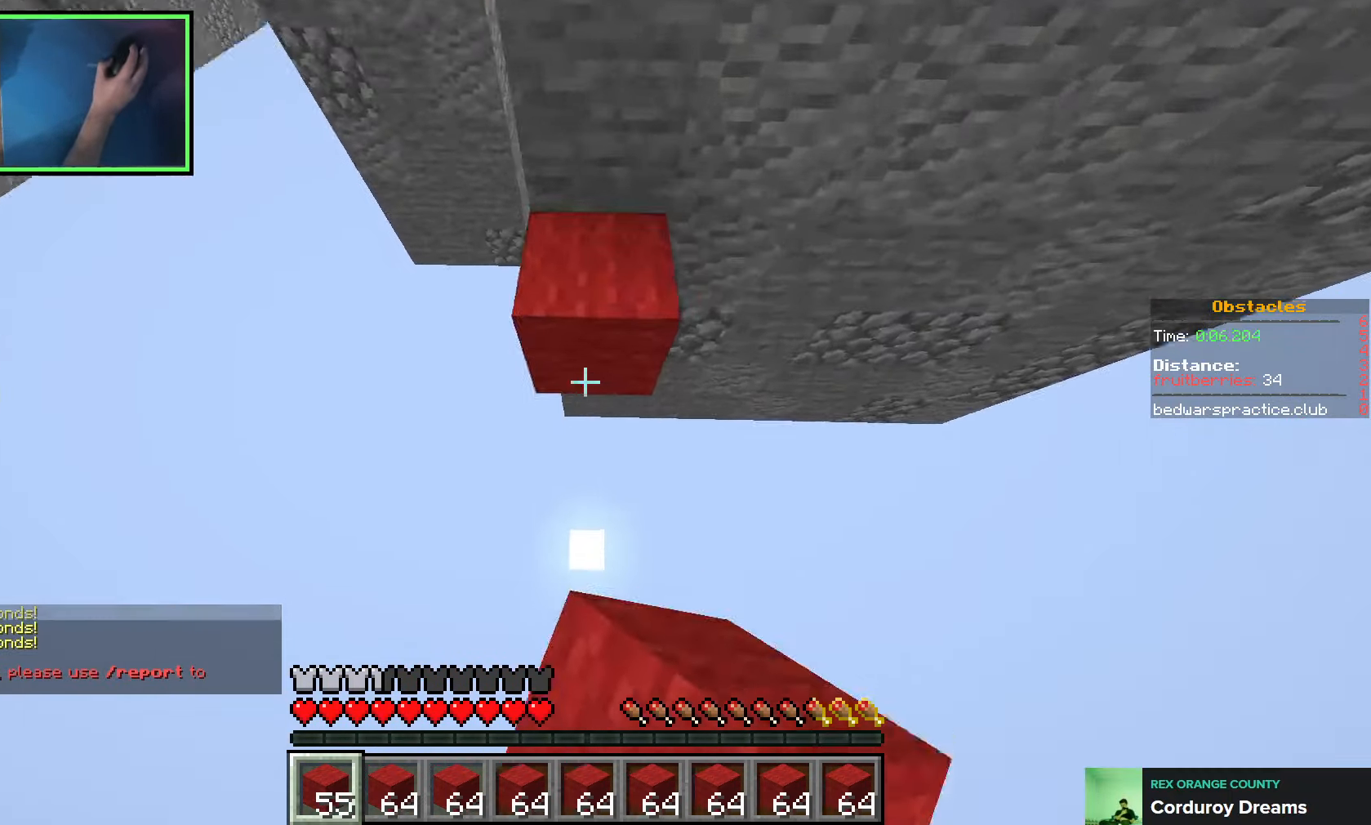
{"keys": [], "events": [[316, "a", "up"], [400, "w", "up"]]}
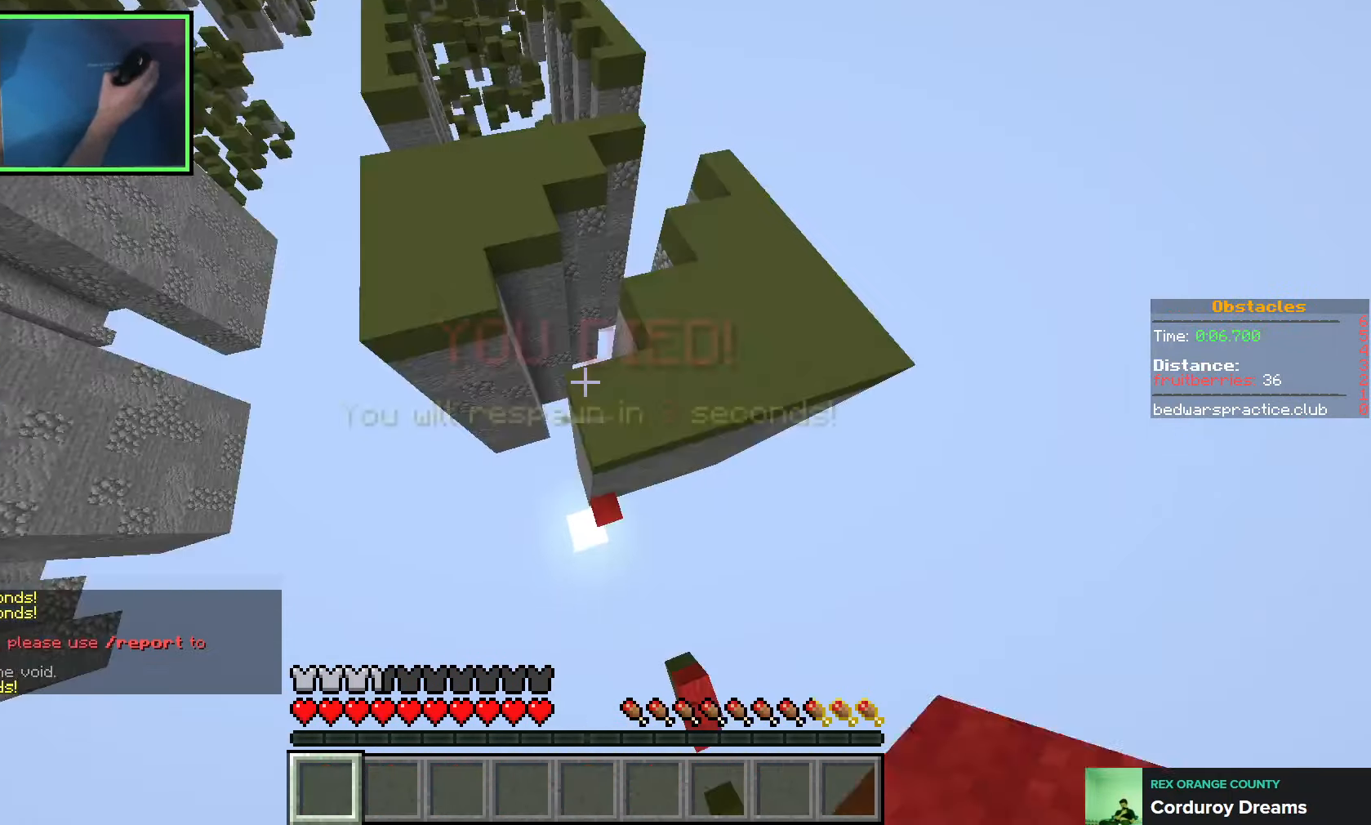
{"keys": [], "events": []}
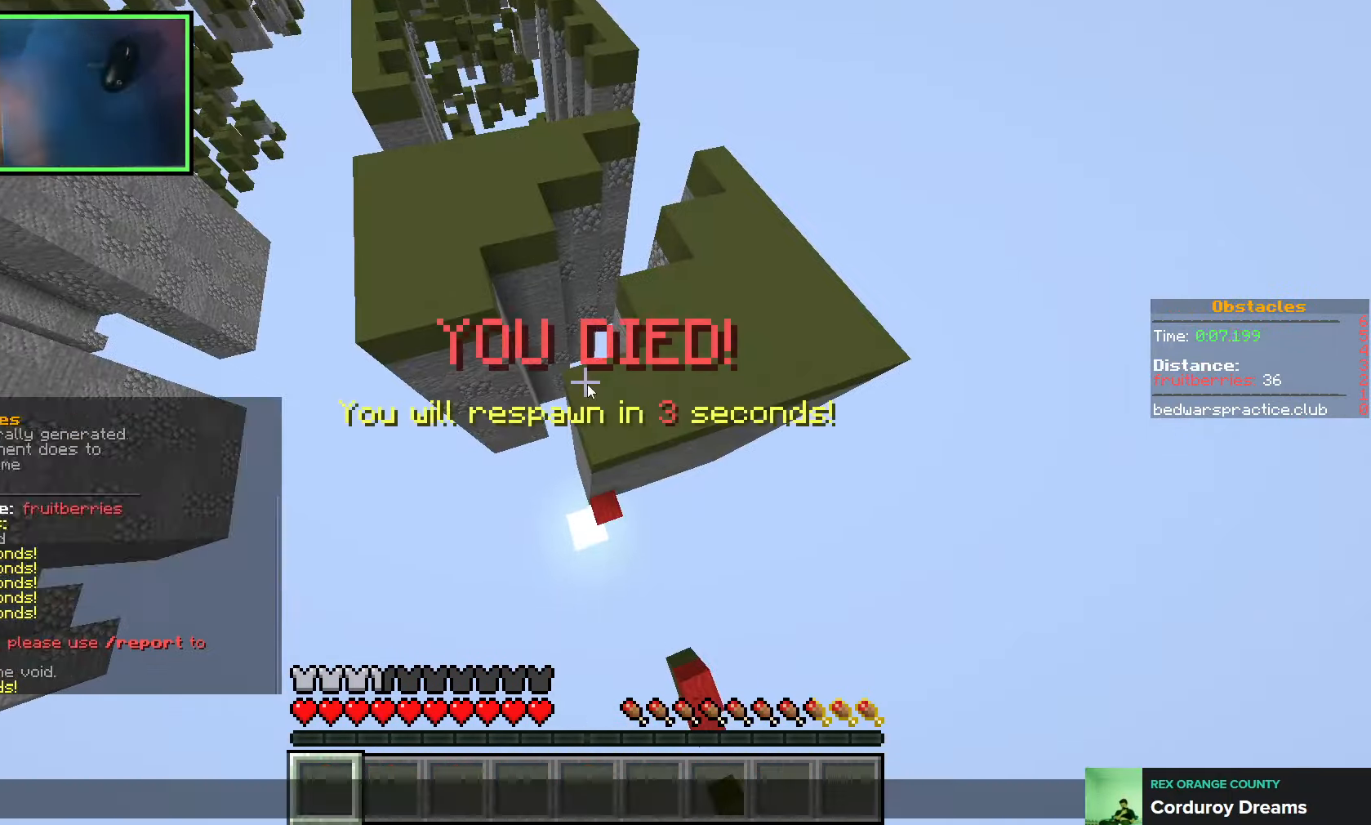
{"keys": [], "events": []}
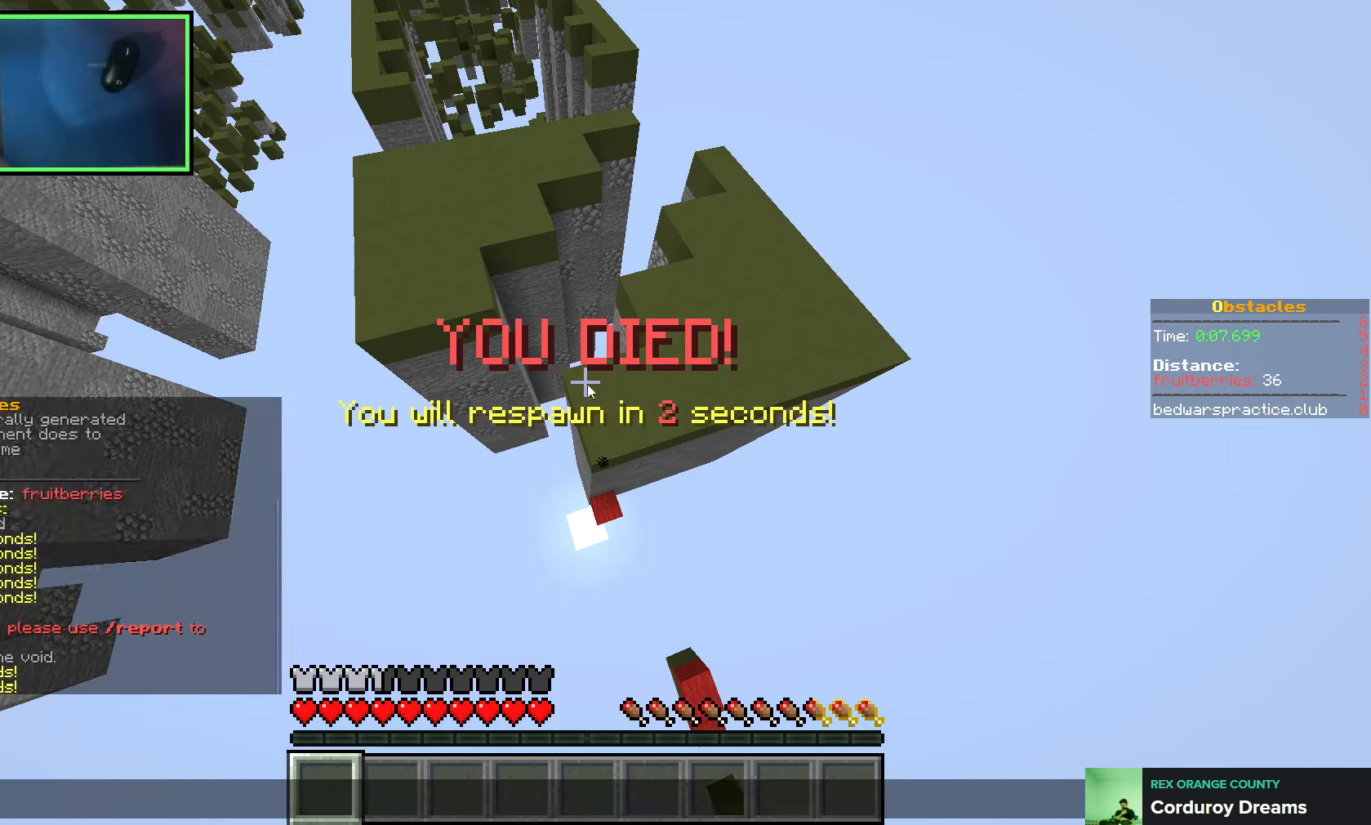
{"keys": [], "events": []}
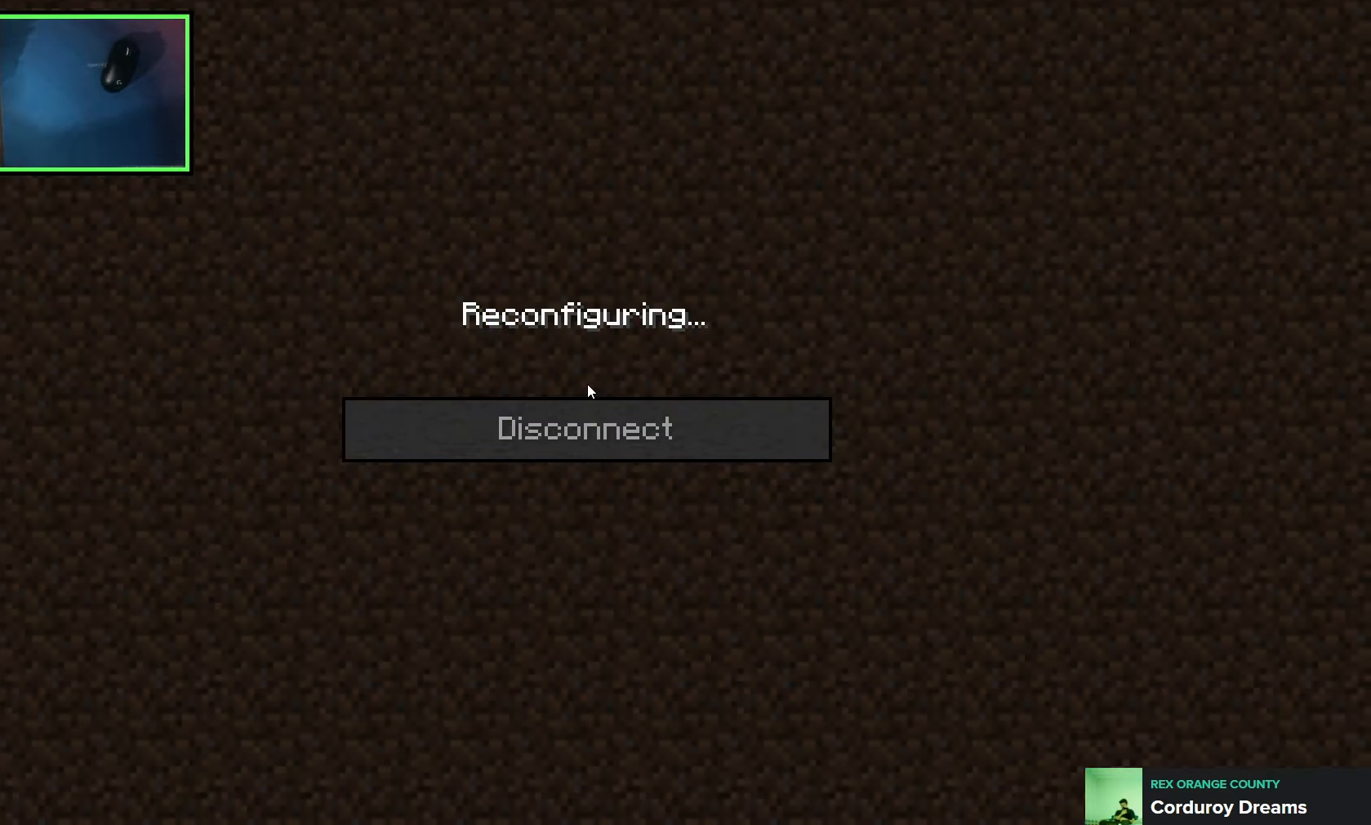
{"keys": [], "events": []}
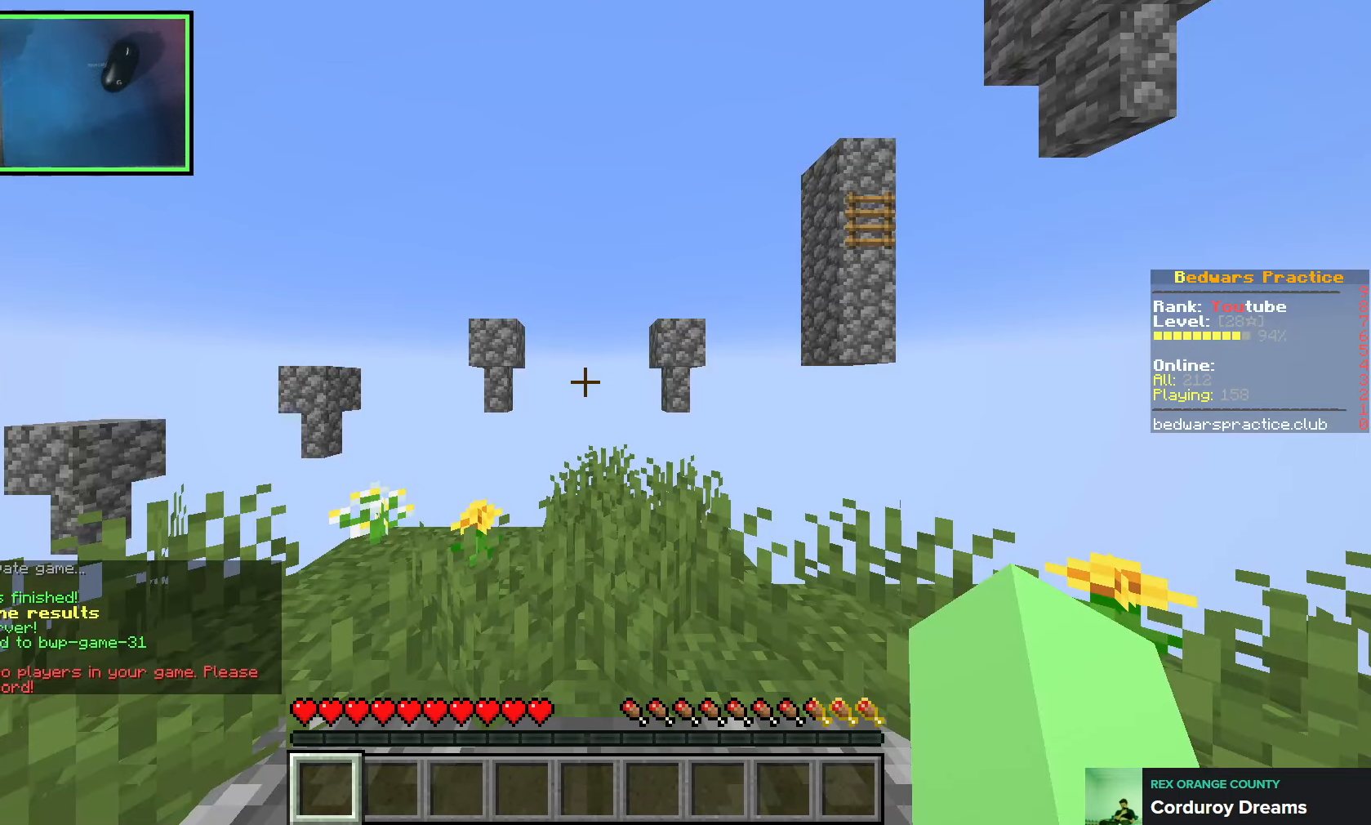
{"keys": [], "events": []}
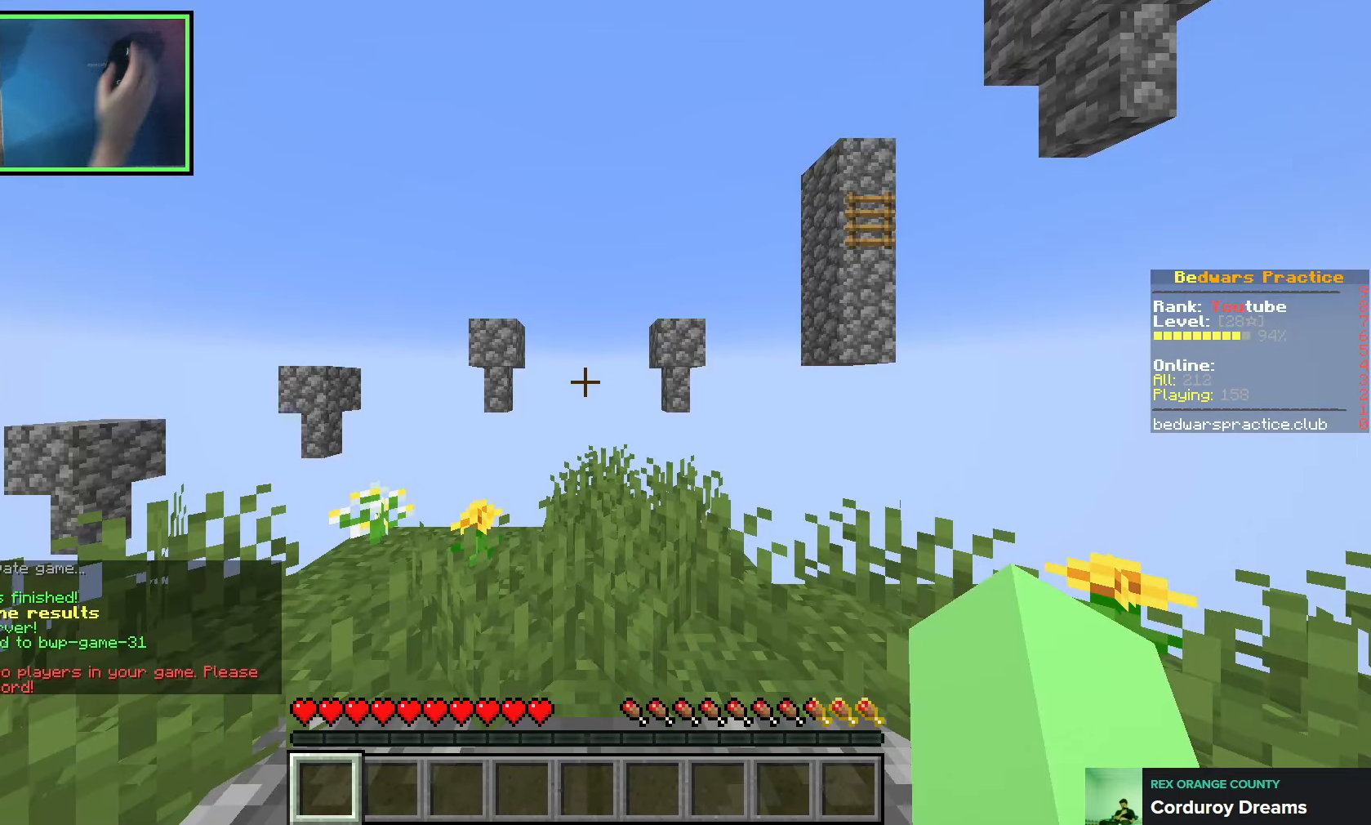
{"keys": [], "events": []}
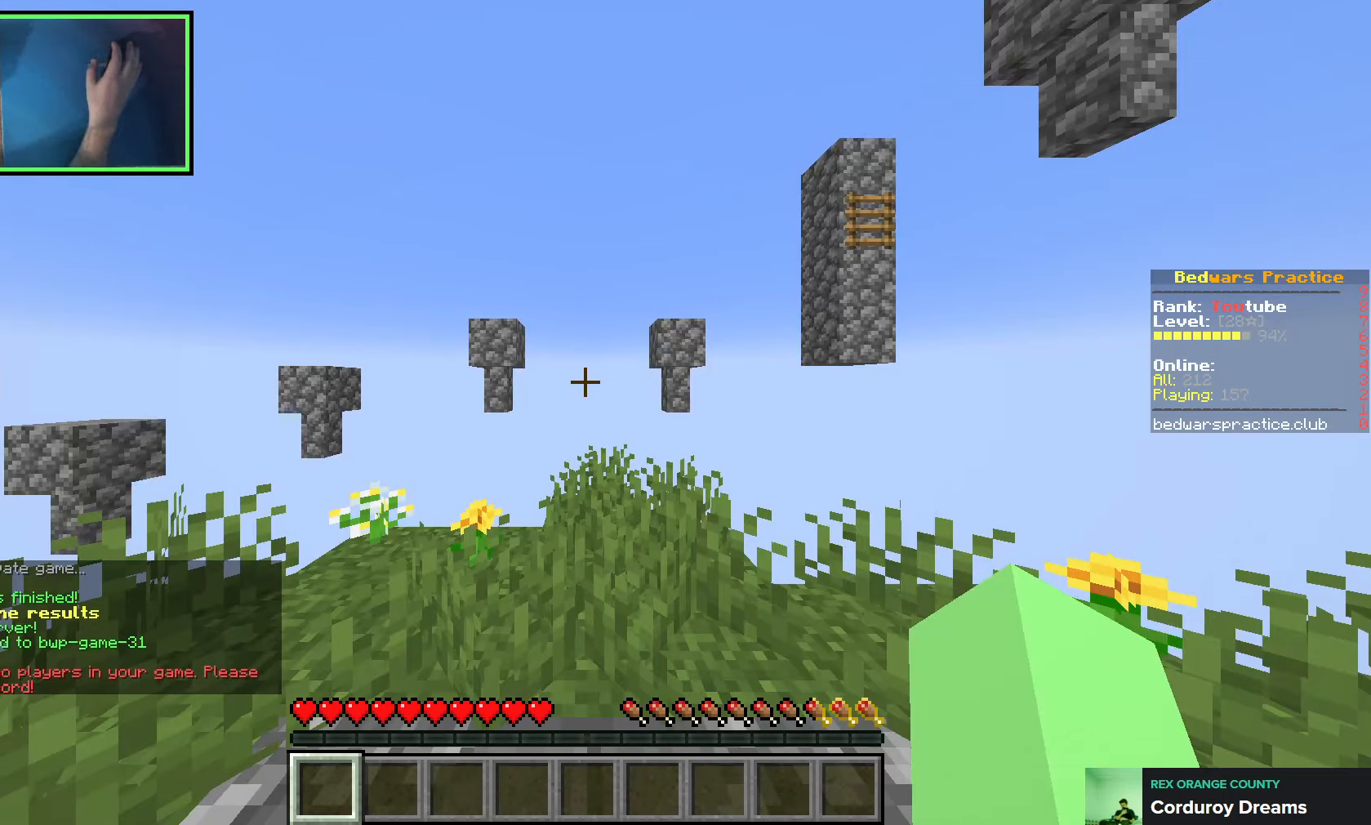
{"keys": [], "events": []}